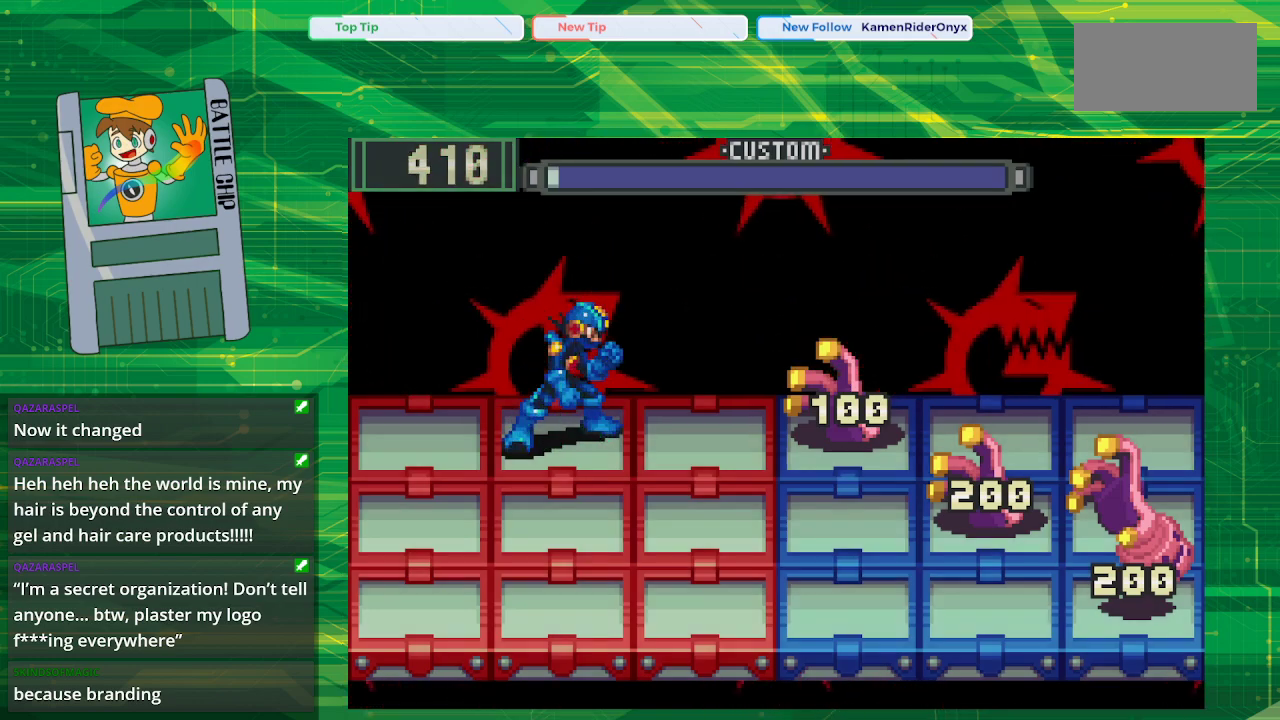
Gameplay with a controller (Nintendo layout); each line is a JSON object with the inputs held at the frame after it. "events" lists button and stick changes between this image and that frame as [ms after this image, input, new state], when the widget could be followed in between. Not read: L1 L3 R1 R3.
{"buttons": ["DPAD_LEFT"], "events": [[500, "DPAD_LEFT", "down"]]}
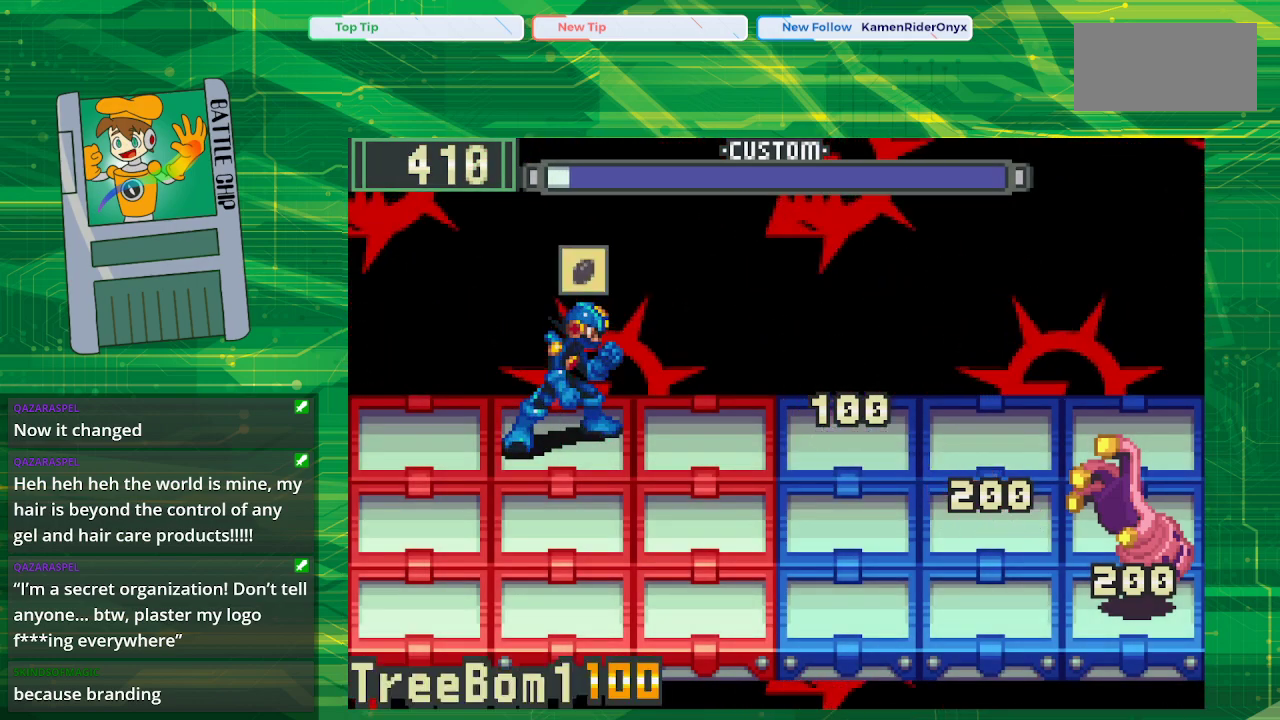
{"buttons": [], "events": [[150, "DPAD_LEFT", "up"]]}
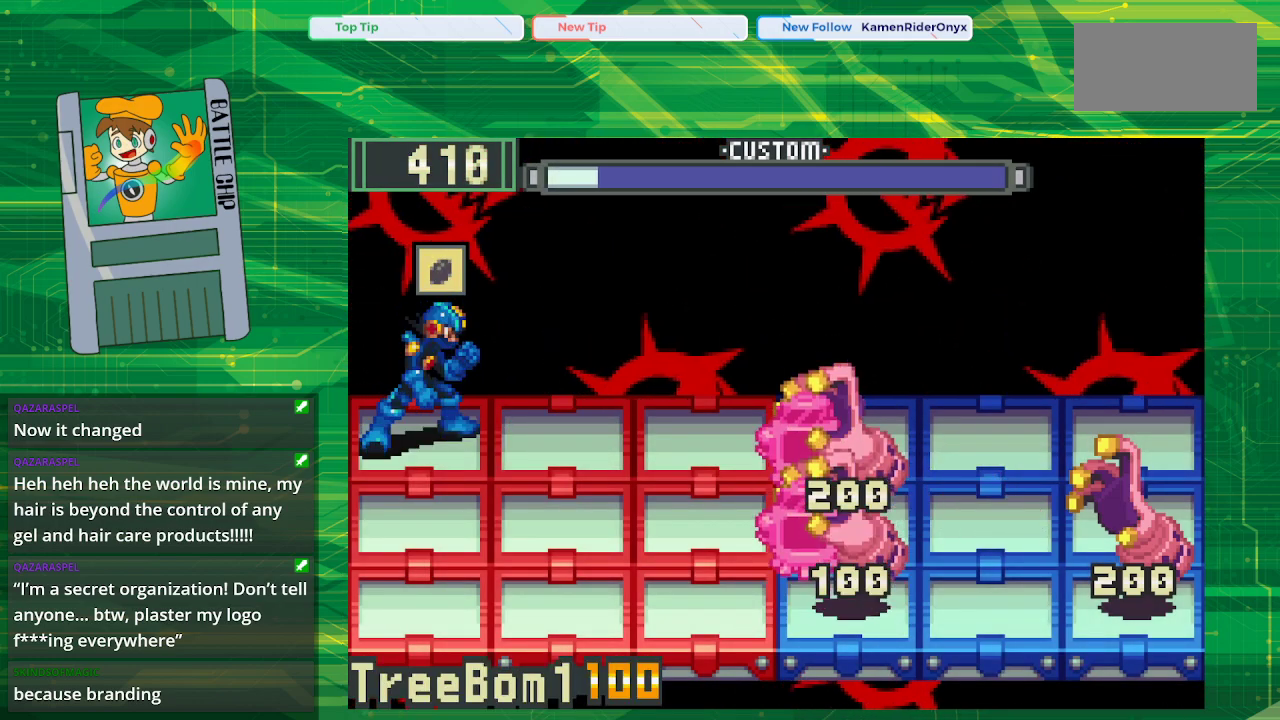
{"buttons": ["A"], "events": [[17, "DPAD_DOWN", "down"], [133, "DPAD_DOWN", "up"], [350, "DPAD_DOWN", "down"], [467, "A", "down"], [467, "DPAD_DOWN", "up"]]}
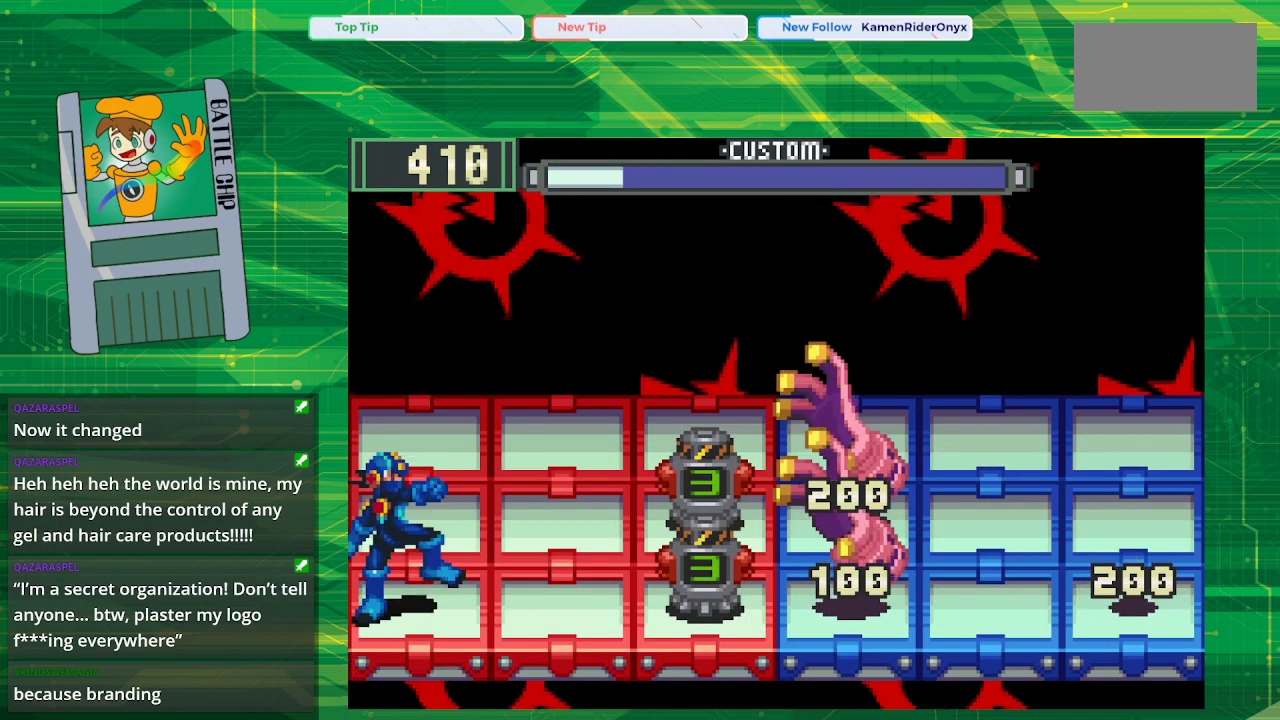
{"buttons": [], "events": [[133, "A", "up"]]}
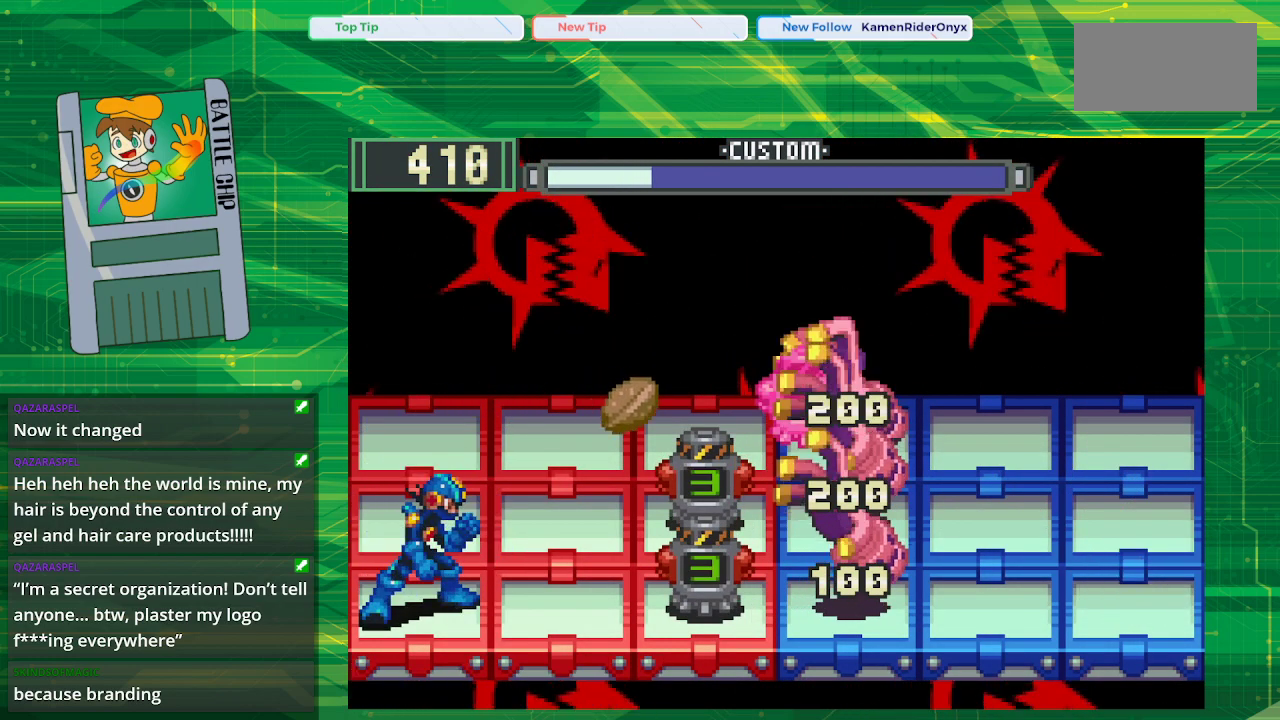
{"buttons": ["B"], "events": [[217, "B", "down"]]}
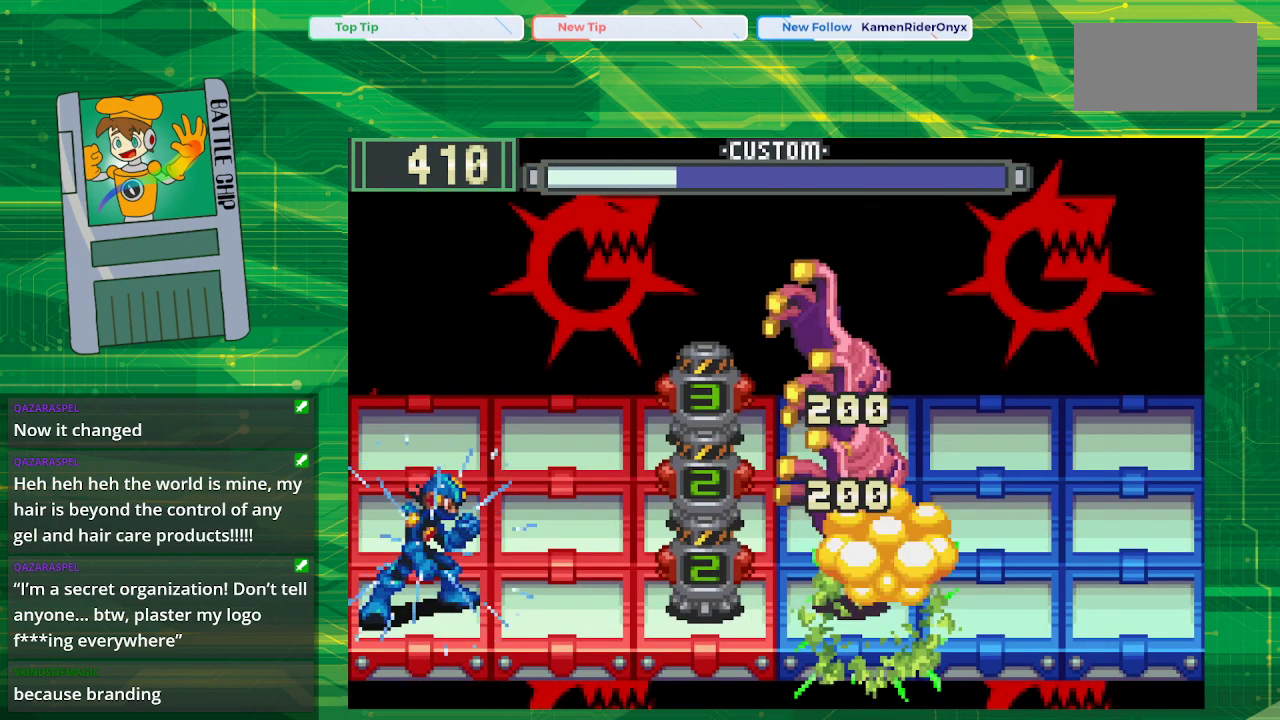
{"buttons": [], "events": [[283, "DPAD_RIGHT", "down"], [467, "B", "up"], [467, "DPAD_RIGHT", "up"]]}
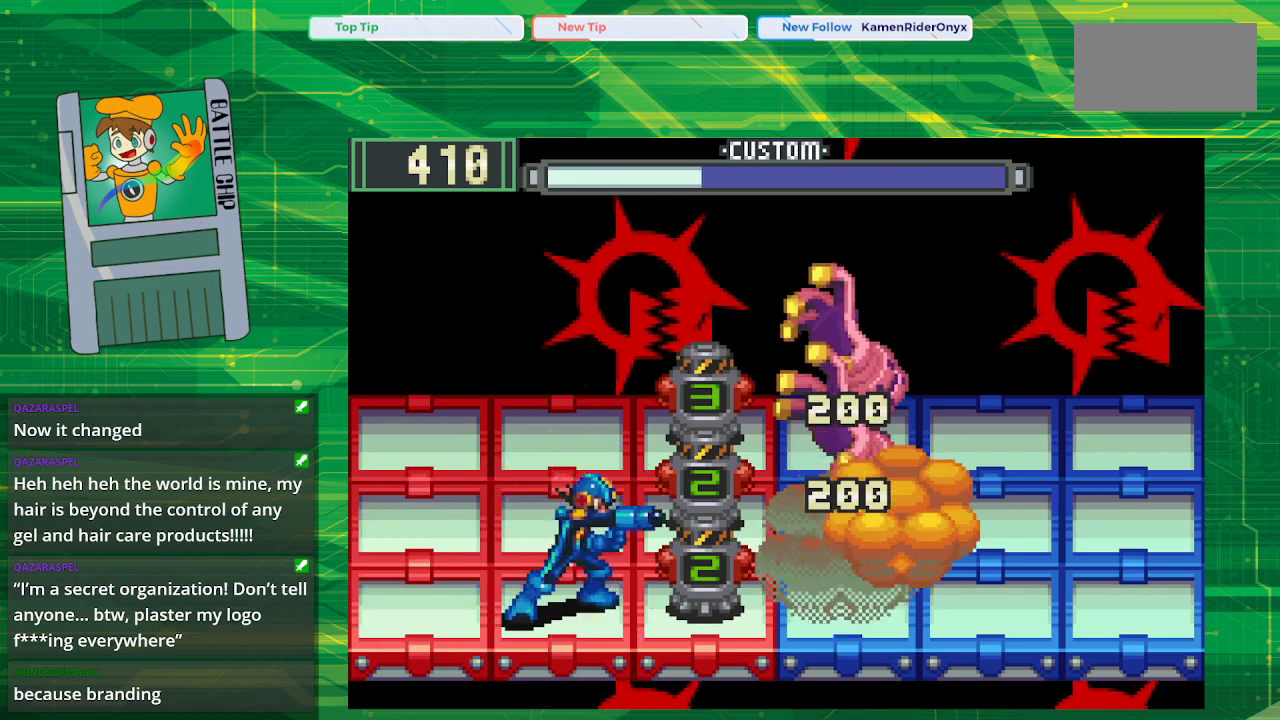
{"buttons": ["B"], "events": [[50, "B", "down"], [150, "B", "up"], [217, "B", "down"], [283, "B", "up"], [350, "B", "down"], [467, "B", "up"], [500, "B", "down"]]}
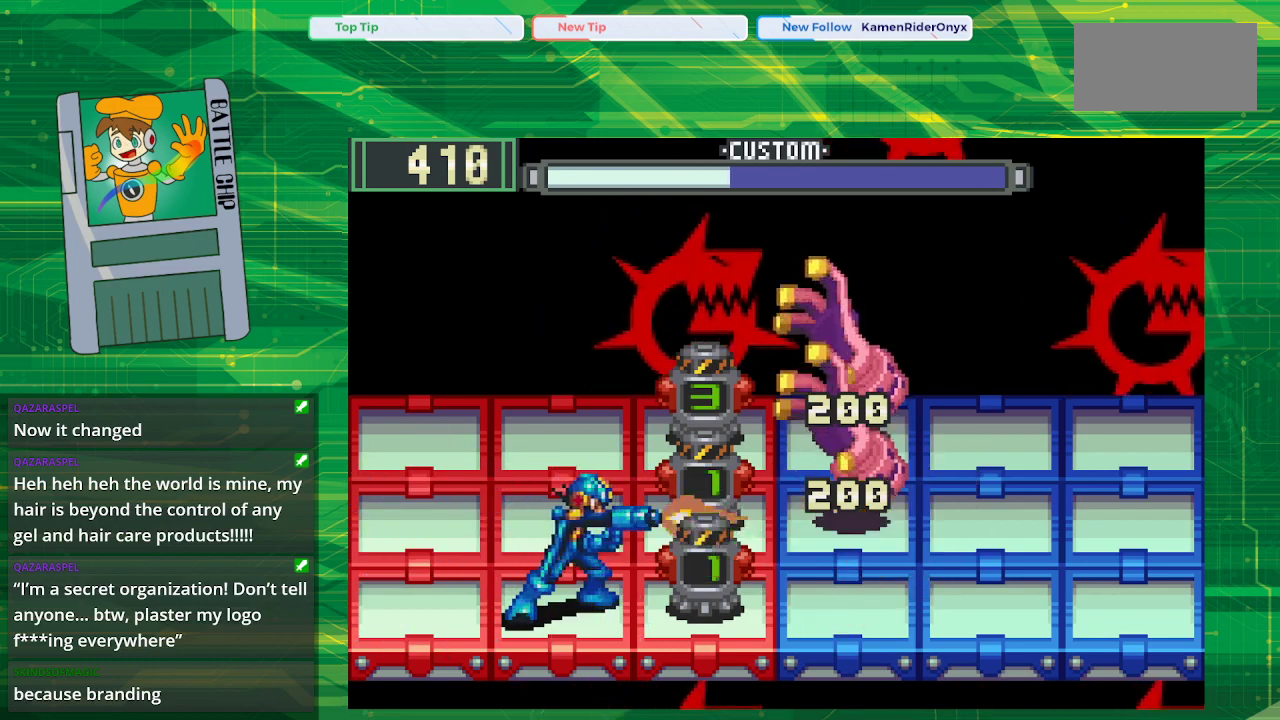
{"buttons": [], "events": [[83, "B", "up"], [233, "DPAD_UP", "down"], [333, "B", "down"], [333, "DPAD_UP", "up"], [417, "B", "up"]]}
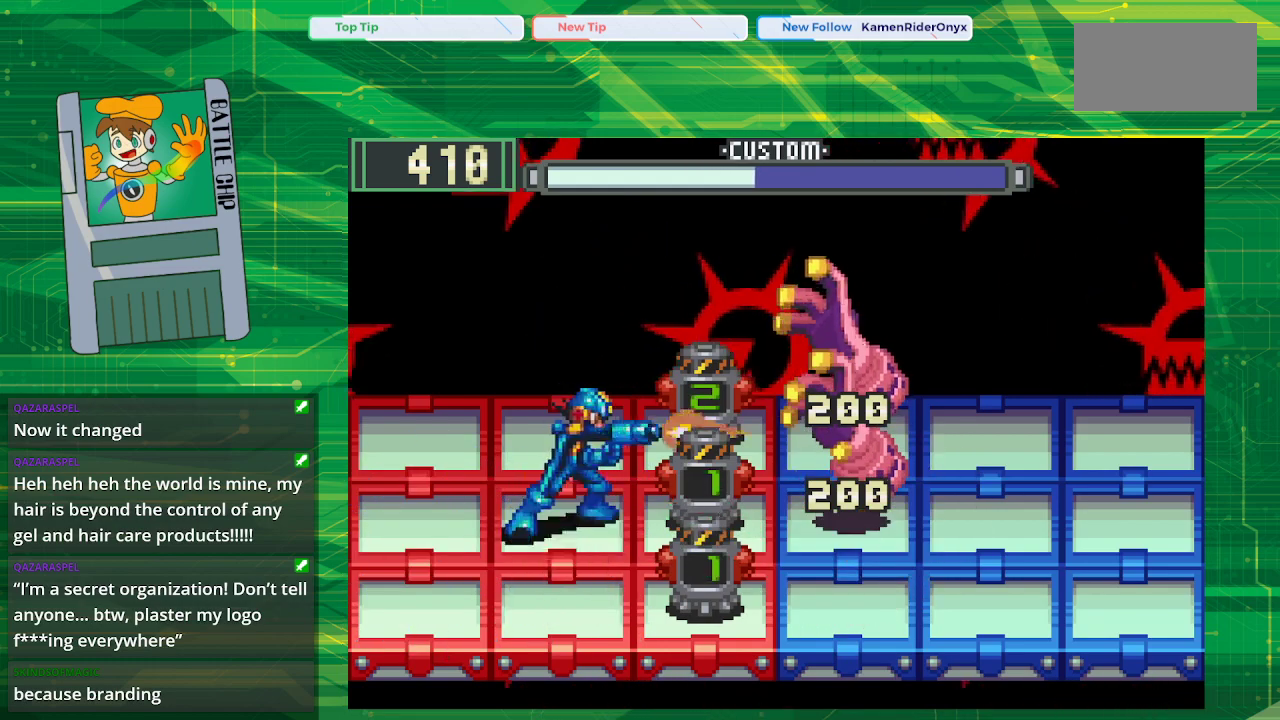
{"buttons": ["B"], "events": [[50, "B", "down"], [100, "B", "up"], [167, "B", "down"], [267, "DPAD_DOWN", "down"], [283, "B", "up"], [317, "B", "down"], [433, "B", "up"], [433, "DPAD_DOWN", "up"], [500, "B", "down"]]}
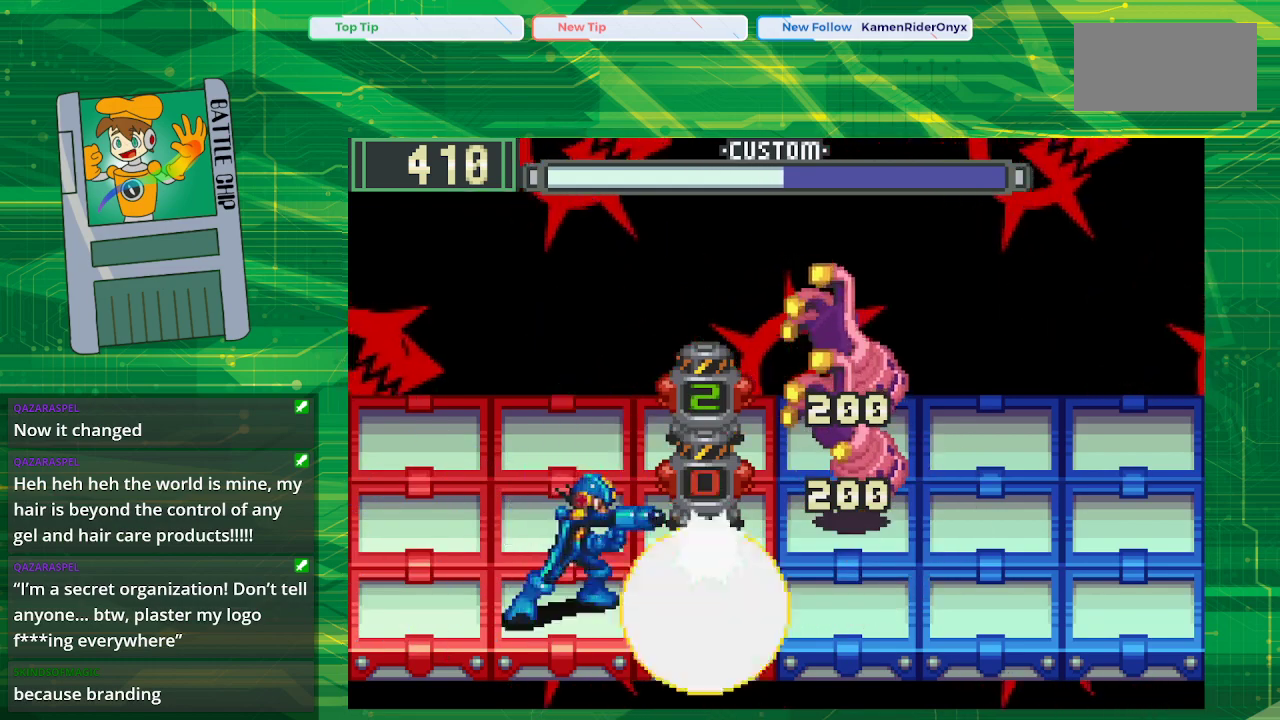
{"buttons": [], "events": [[67, "B", "up"], [133, "B", "down"], [233, "B", "up"], [300, "DPAD_UP", "down"], [400, "B", "down"], [450, "DPAD_UP", "up"], [500, "B", "up"]]}
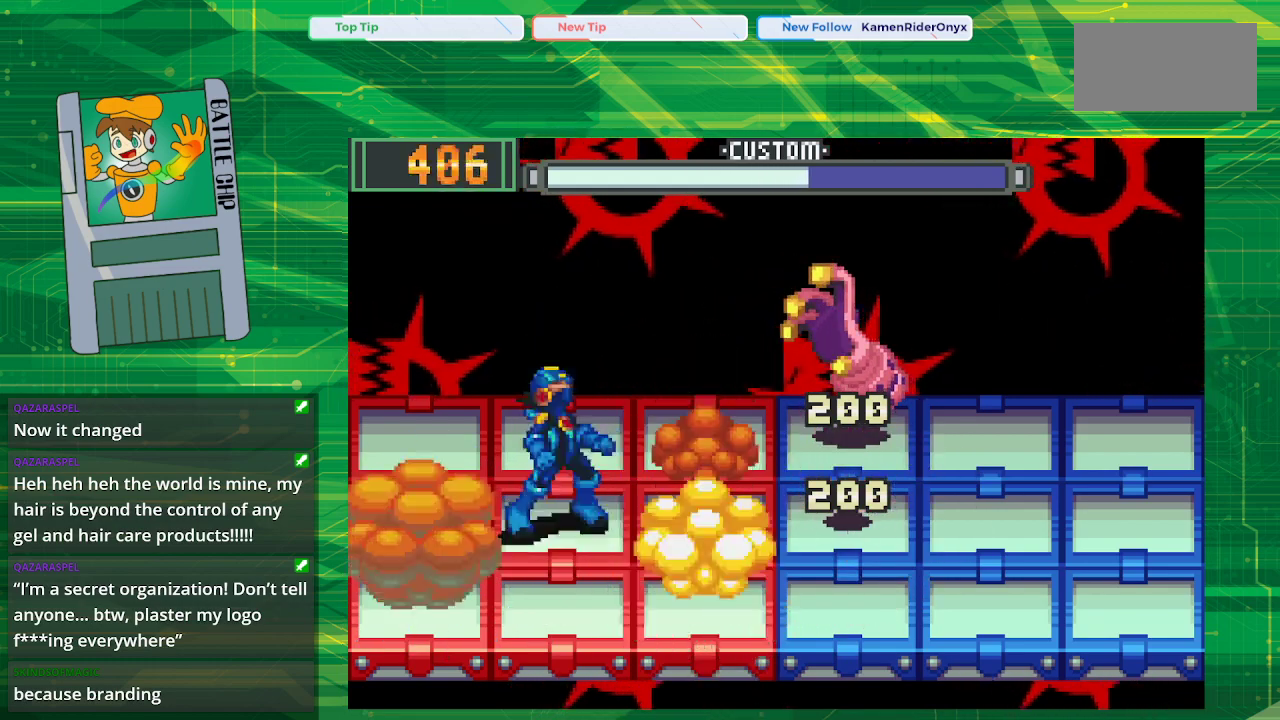
{"buttons": ["B"], "events": [[50, "B", "down"], [133, "B", "up"], [200, "B", "down"], [283, "B", "up"], [383, "B", "down"]]}
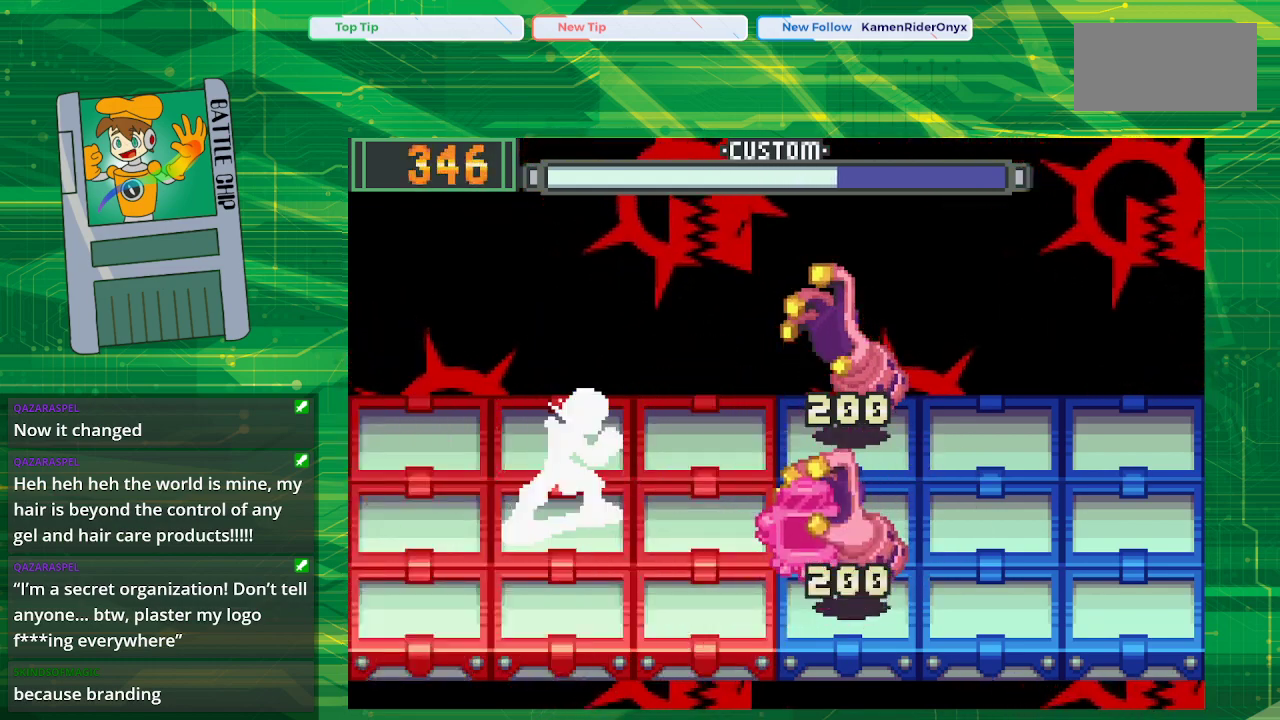
{"buttons": ["B"], "events": []}
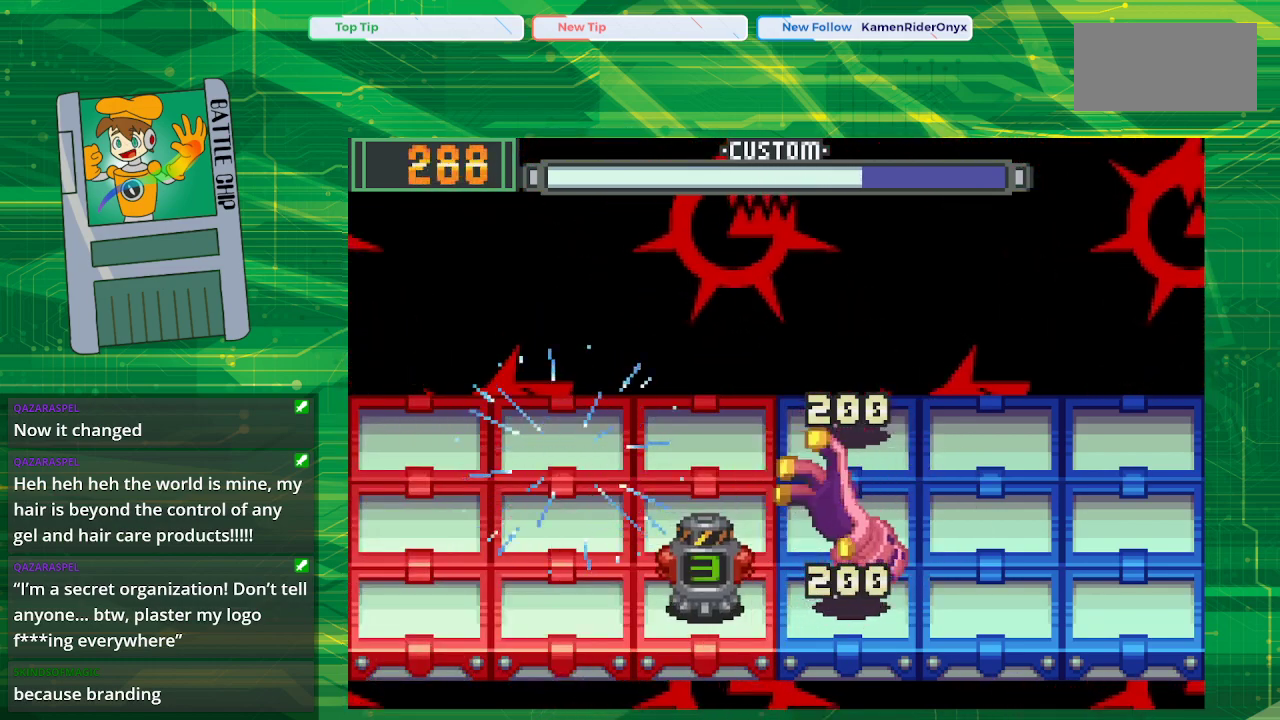
{"buttons": ["B"], "events": [[267, "DPAD_DOWN", "down"], [433, "DPAD_DOWN", "up"]]}
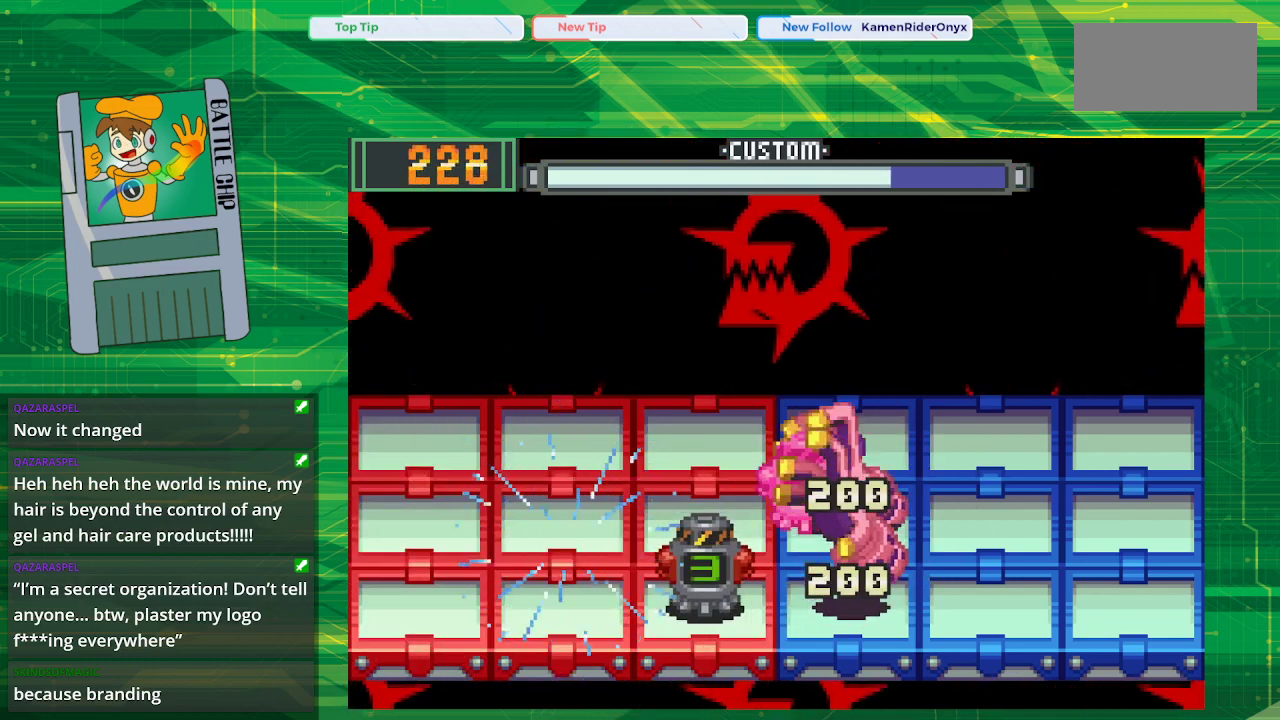
{"buttons": ["B"], "events": []}
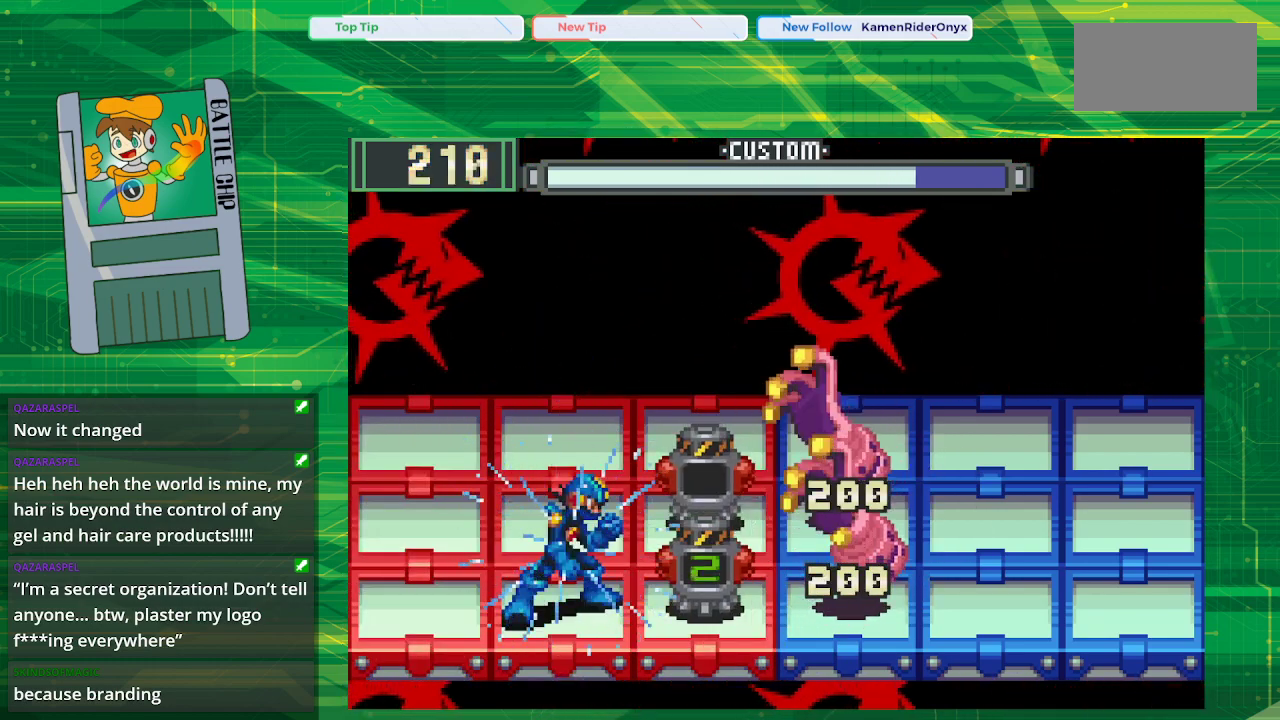
{"buttons": [], "events": [[283, "B", "up"], [417, "B", "down"], [467, "B", "up"]]}
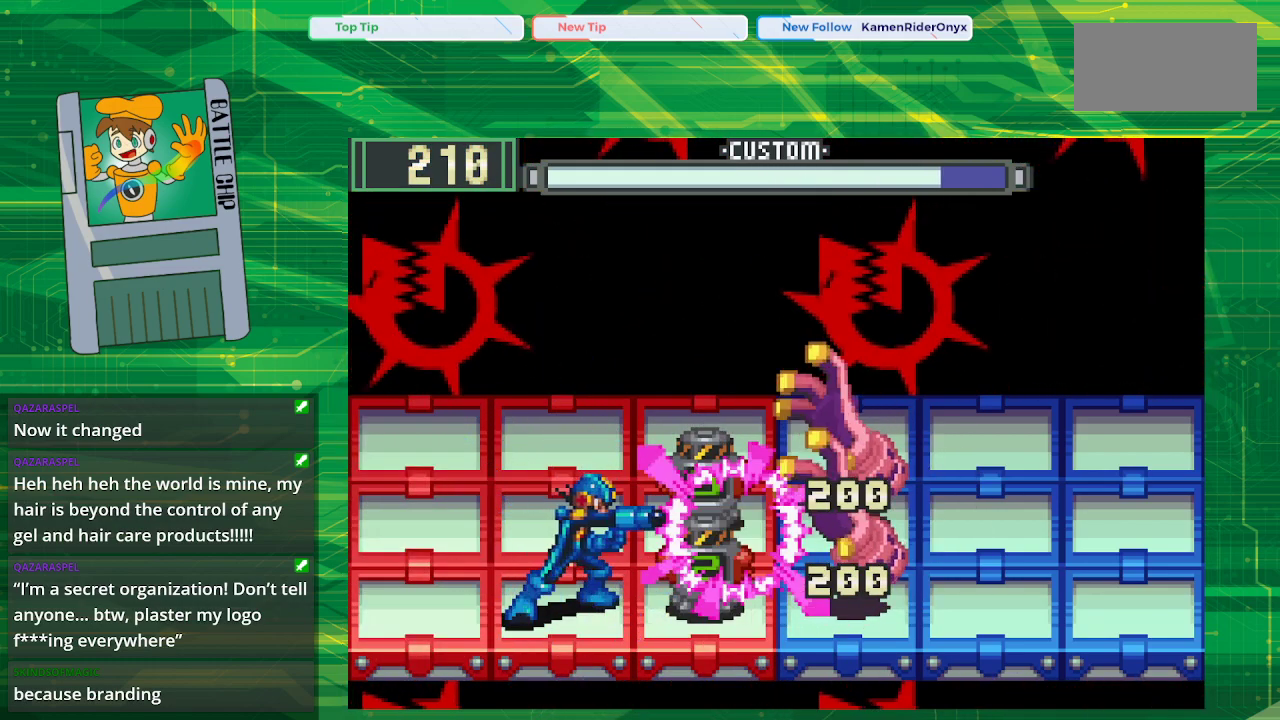
{"buttons": ["B"], "events": [[83, "B", "down"], [133, "B", "up"], [217, "B", "down"], [283, "B", "up"], [317, "B", "down"], [417, "B", "up"], [467, "B", "down"]]}
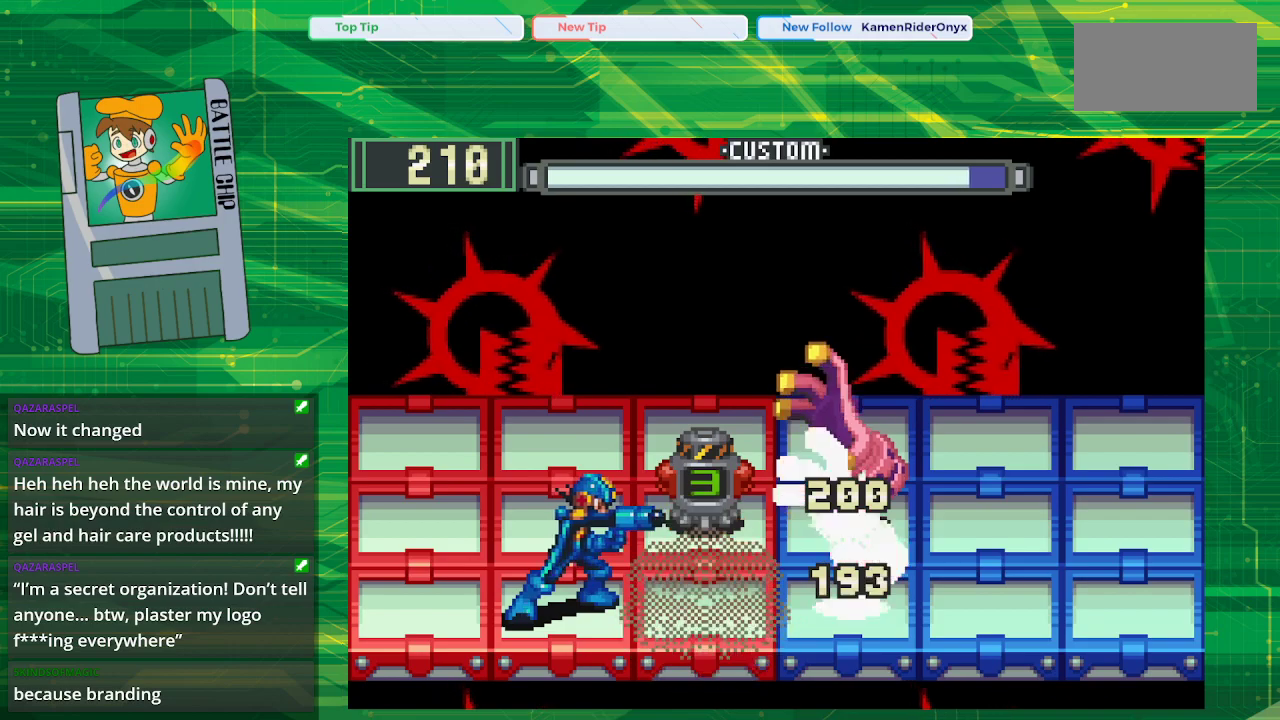
{"buttons": ["B"], "events": [[50, "B", "up"], [133, "B", "down"], [217, "B", "up"], [300, "DPAD_UP", "down"], [317, "B", "down"], [400, "B", "up"], [400, "DPAD_UP", "up"], [500, "B", "down"]]}
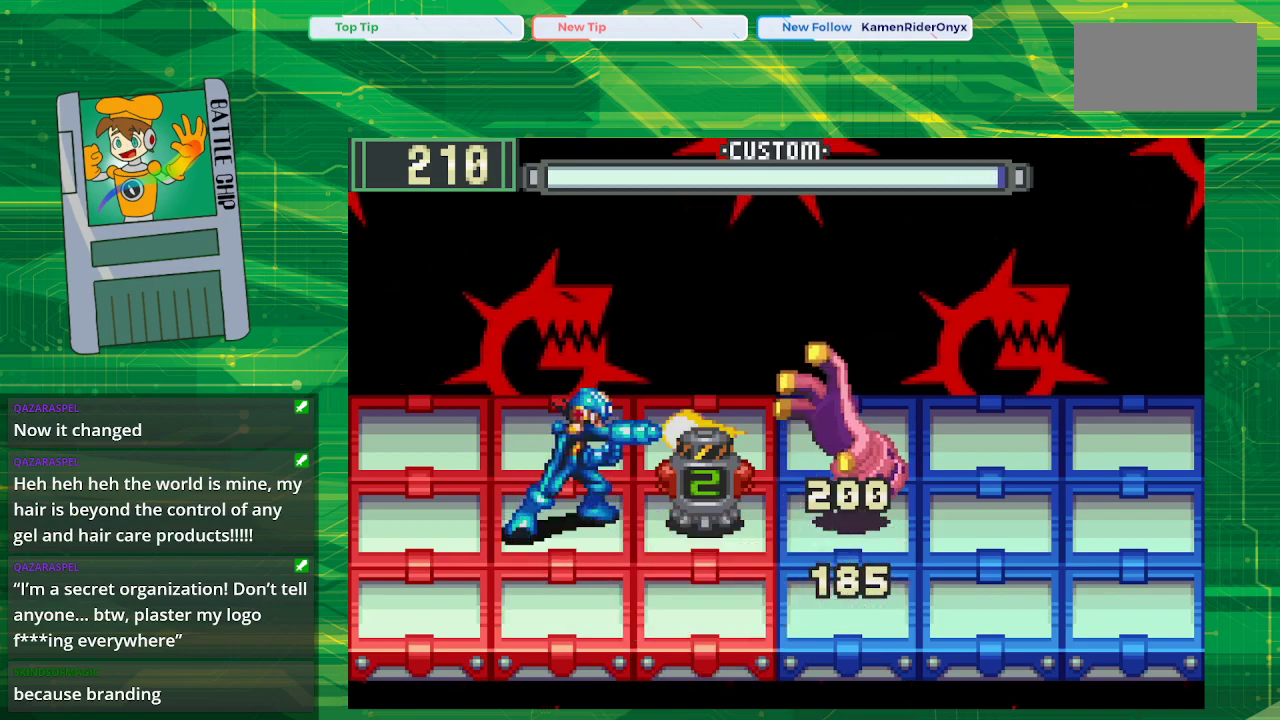
{"buttons": [], "events": [[50, "B", "up"], [167, "B", "down"], [200, "B", "up"], [283, "B", "down"], [350, "B", "up"], [417, "B", "down"], [467, "B", "up"]]}
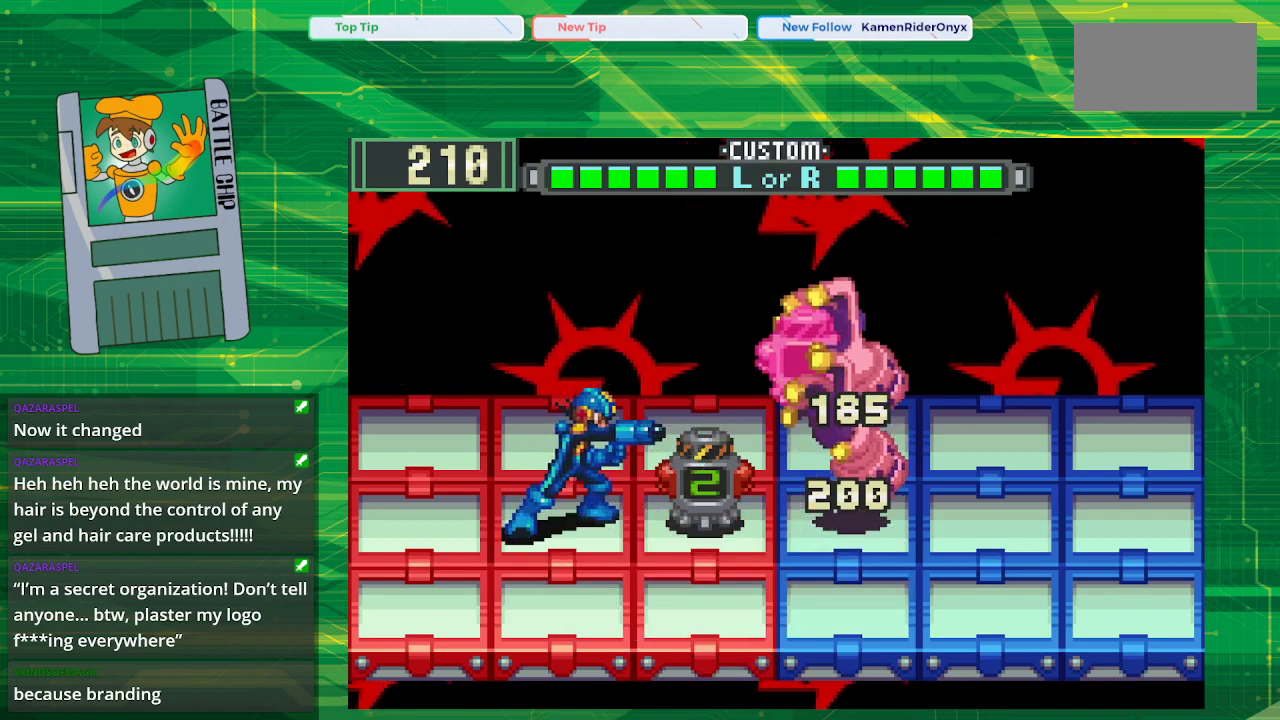
{"buttons": ["B"], "events": [[83, "B", "down"], [133, "B", "up"], [217, "B", "down"], [283, "B", "up"], [350, "B", "down"], [417, "B", "up"], [500, "B", "down"]]}
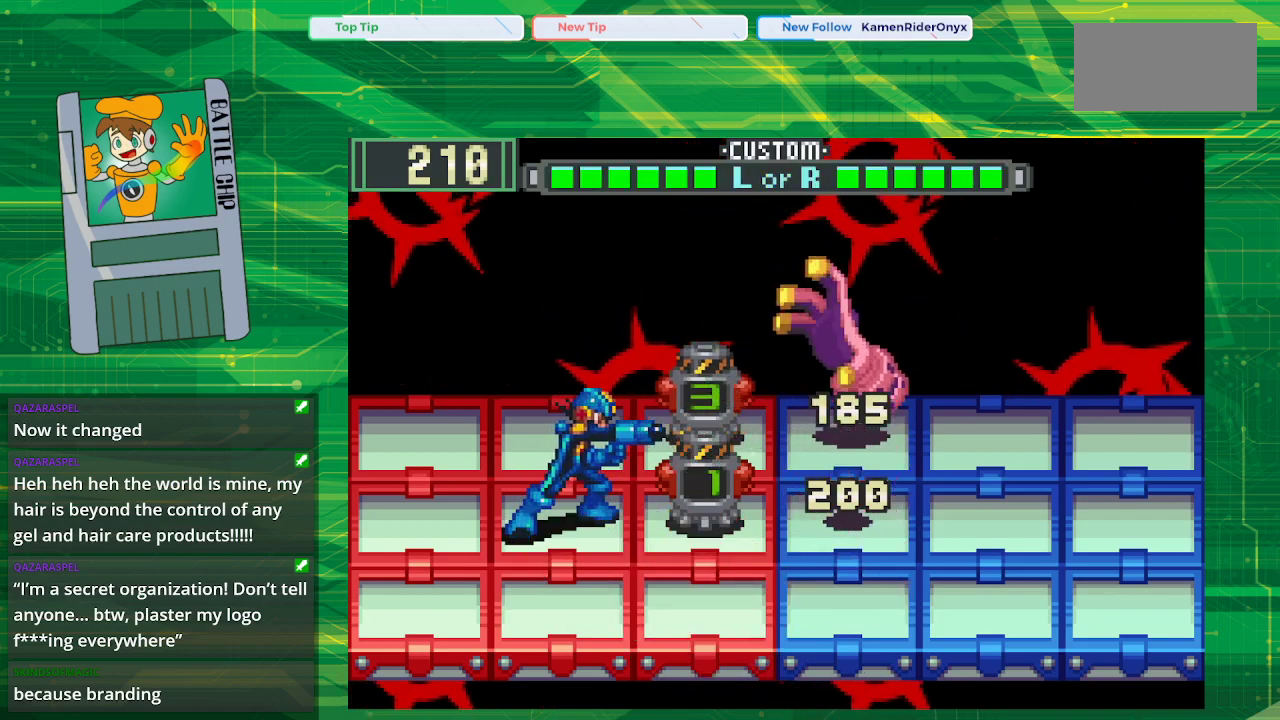
{"buttons": [], "events": [[100, "B", "up"], [200, "B", "down"], [200, "DPAD_UP", "down"], [300, "B", "up"], [350, "B", "down"], [350, "DPAD_UP", "up"], [483, "B", "up"]]}
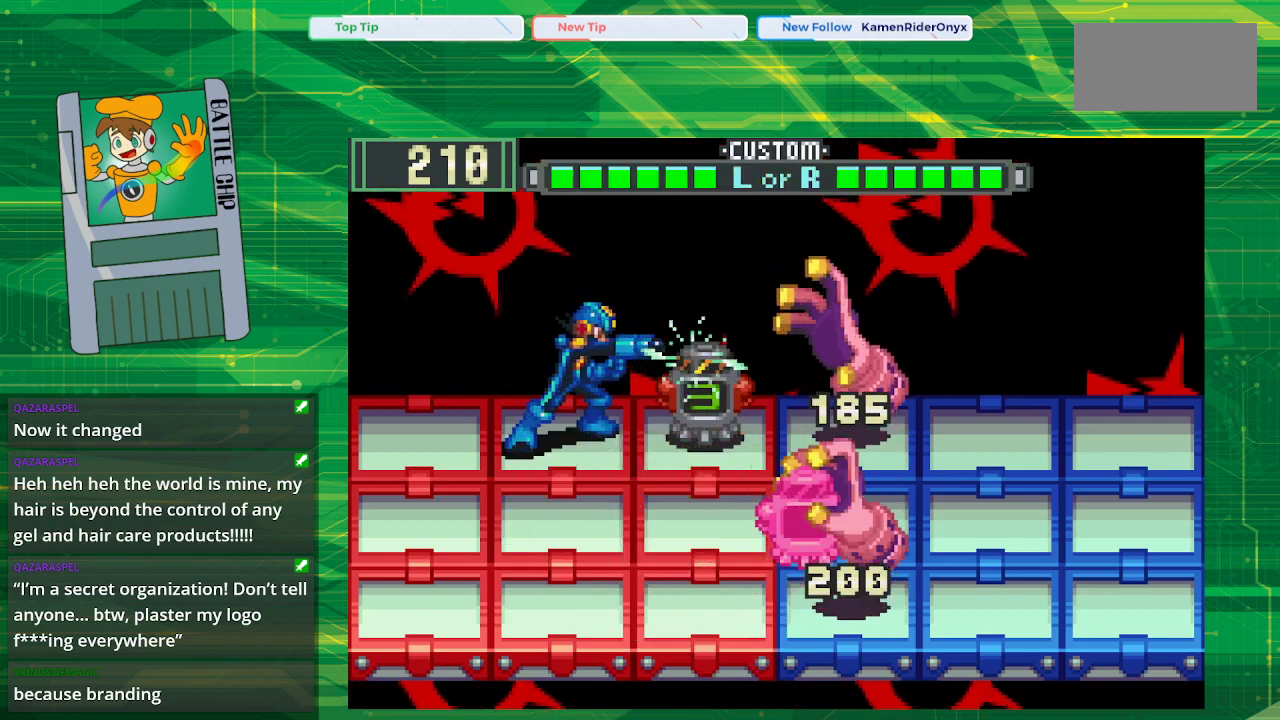
{"buttons": ["B"], "events": [[50, "B", "down"], [133, "B", "up"], [217, "B", "down"], [283, "B", "up"], [367, "B", "down"], [467, "B", "up"], [500, "B", "down"]]}
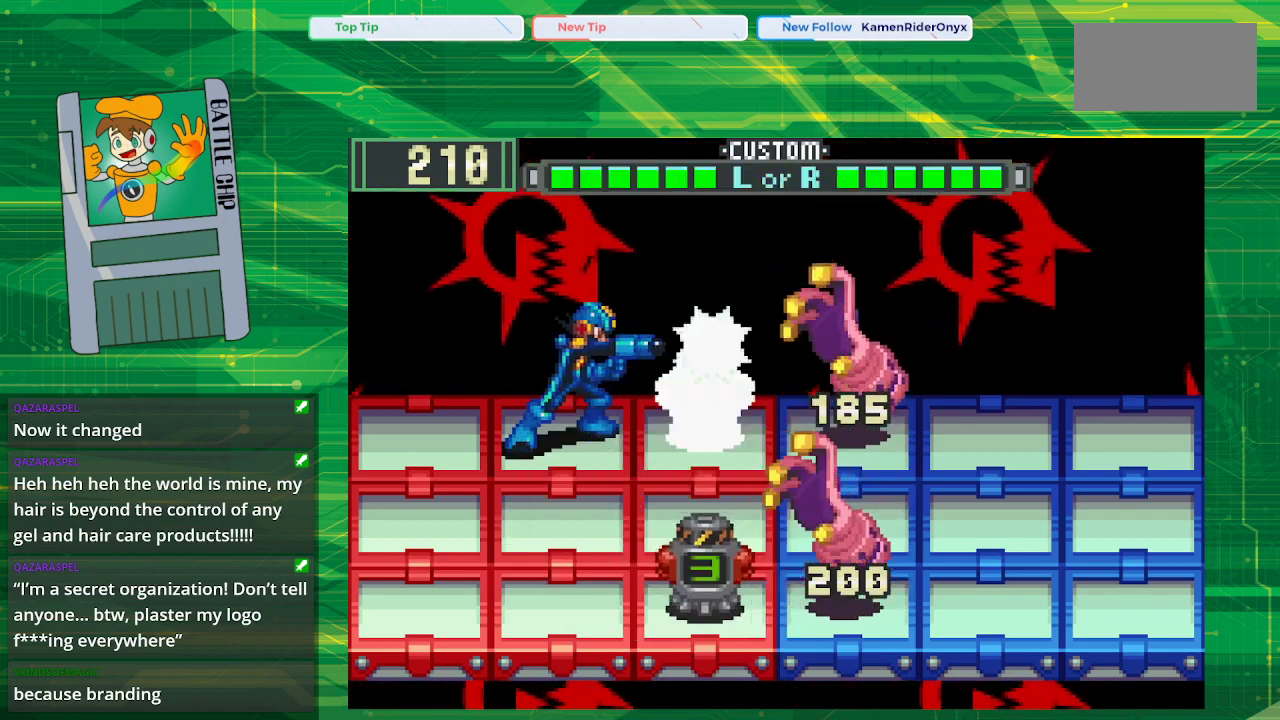
{"buttons": ["B"], "events": [[83, "B", "up"], [183, "B", "down"], [217, "B", "up"], [317, "B", "down"], [367, "B", "up"], [450, "B", "down"]]}
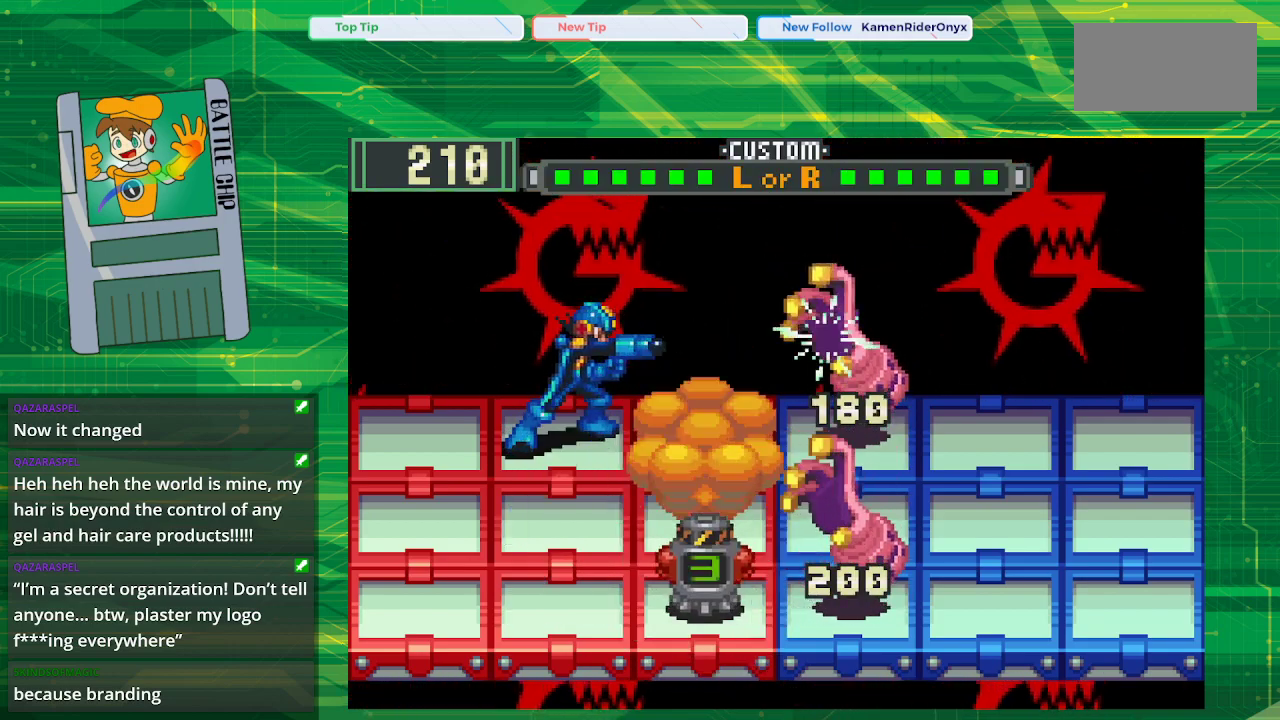
{"buttons": ["DPAD_DOWN"], "events": [[17, "B", "up"], [183, "DPAD_DOWN", "down"], [333, "DPAD_DOWN", "up"], [417, "DPAD_DOWN", "down"]]}
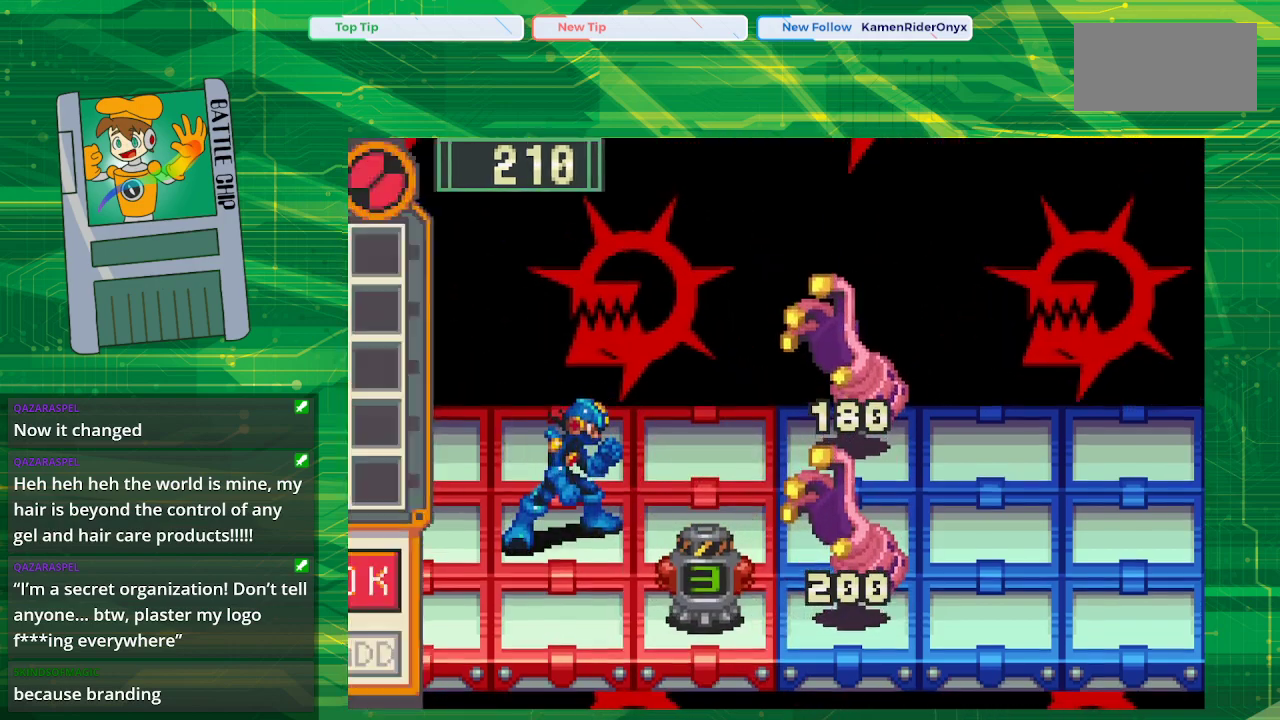
{"buttons": [], "events": [[67, "DPAD_DOWN", "up"]]}
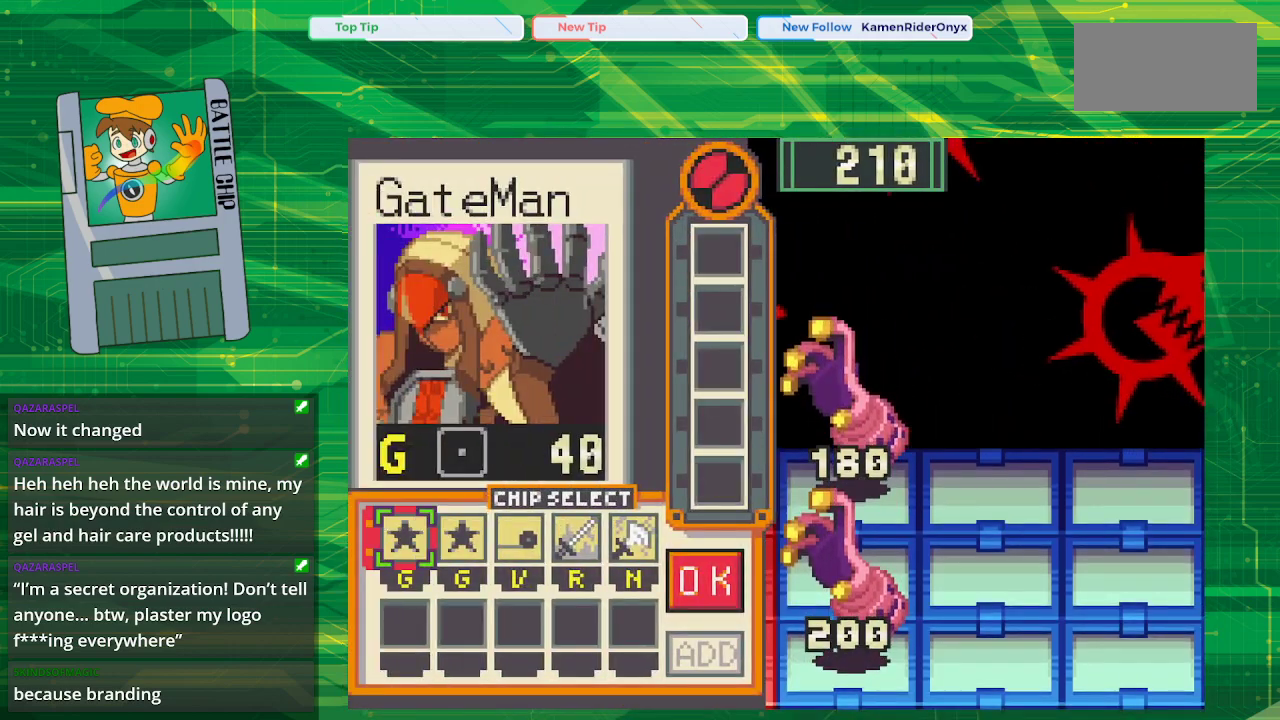
{"buttons": [], "events": []}
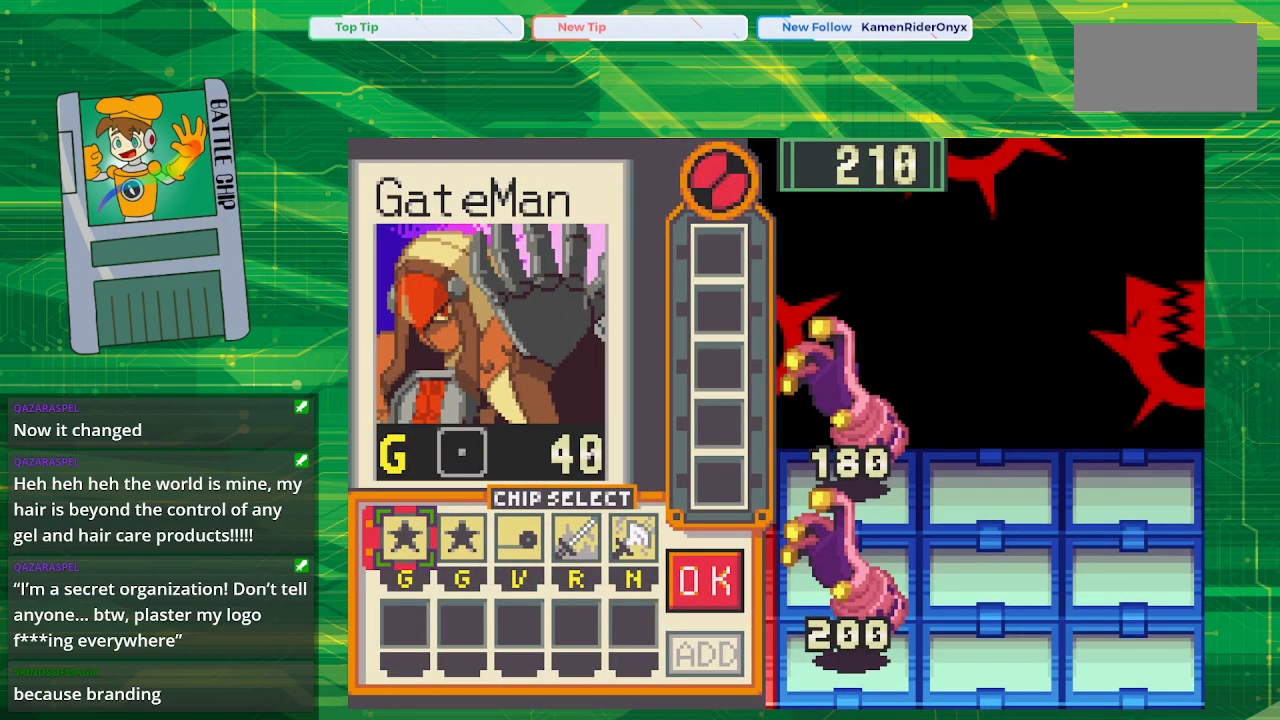
{"buttons": [], "events": []}
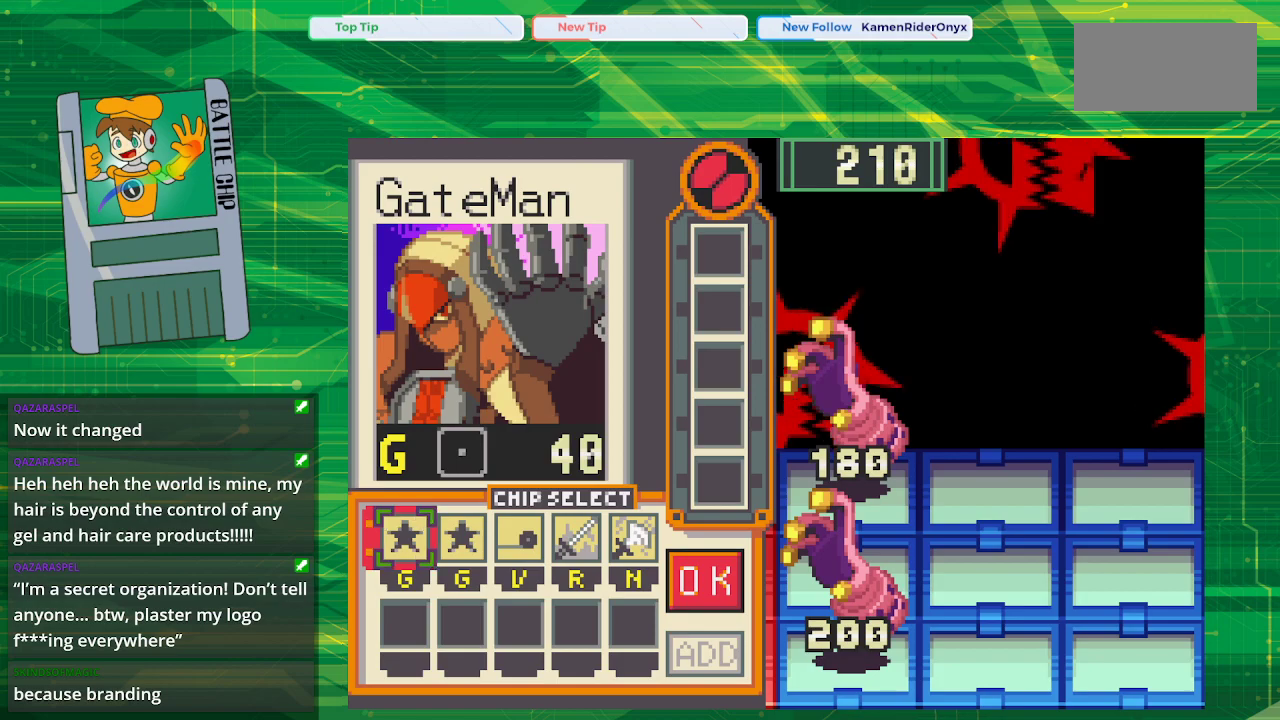
{"buttons": [], "events": [[50, "DPAD_RIGHT", "down"], [117, "DPAD_RIGHT", "up"], [233, "DPAD_RIGHT", "down"], [317, "DPAD_RIGHT", "up"], [450, "DPAD_RIGHT", "down"], [500, "DPAD_RIGHT", "up"]]}
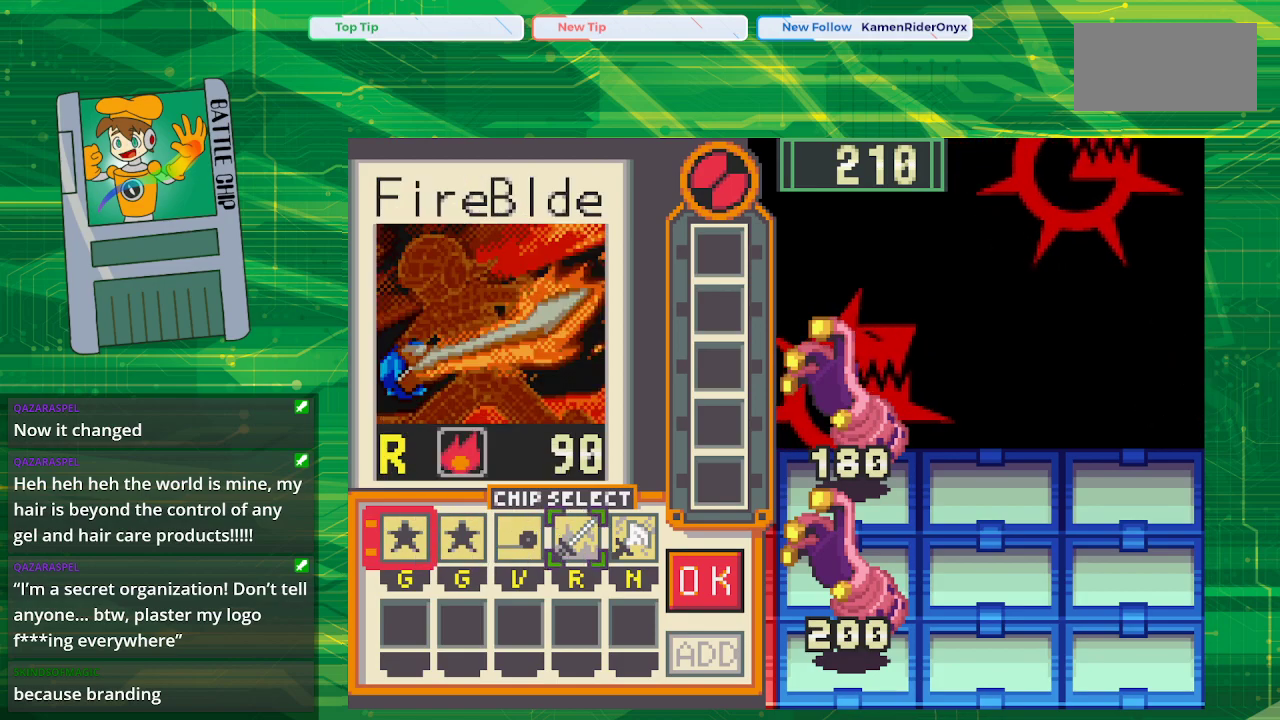
{"buttons": [], "events": [[83, "DPAD_RIGHT", "down"], [233, "DPAD_RIGHT", "up"]]}
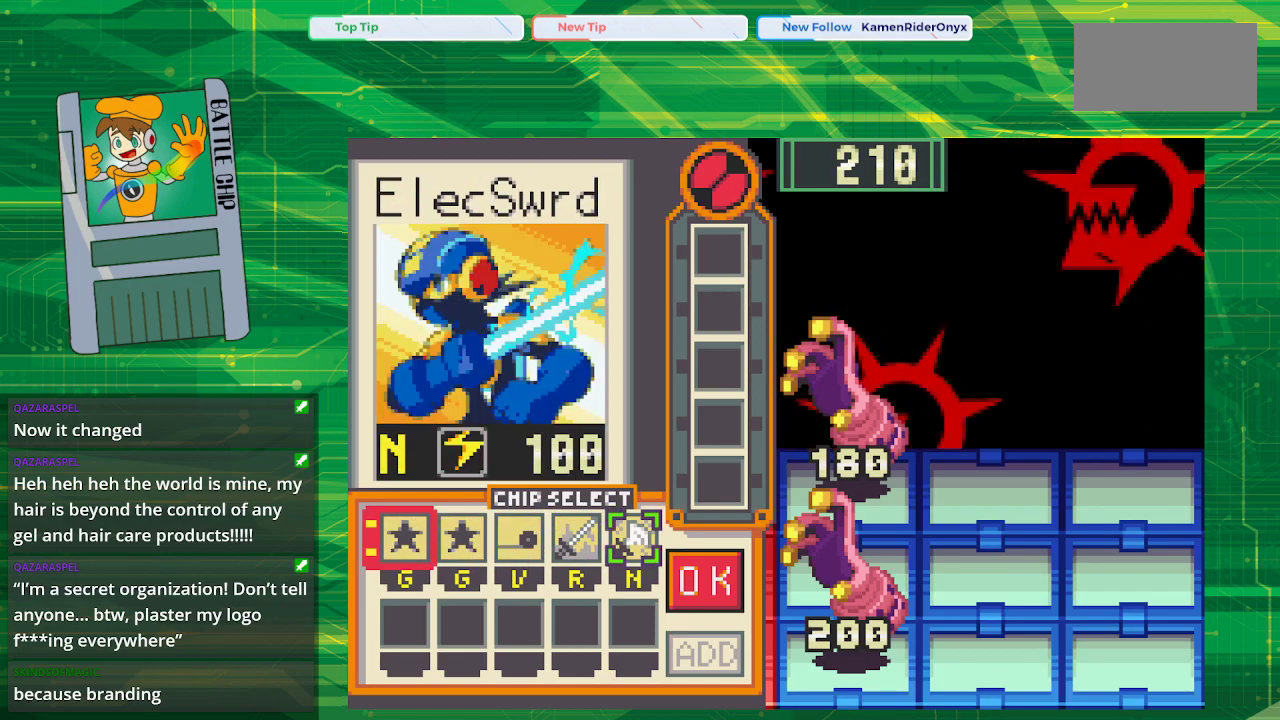
{"buttons": [], "events": [[317, "A", "down"], [483, "A", "up"]]}
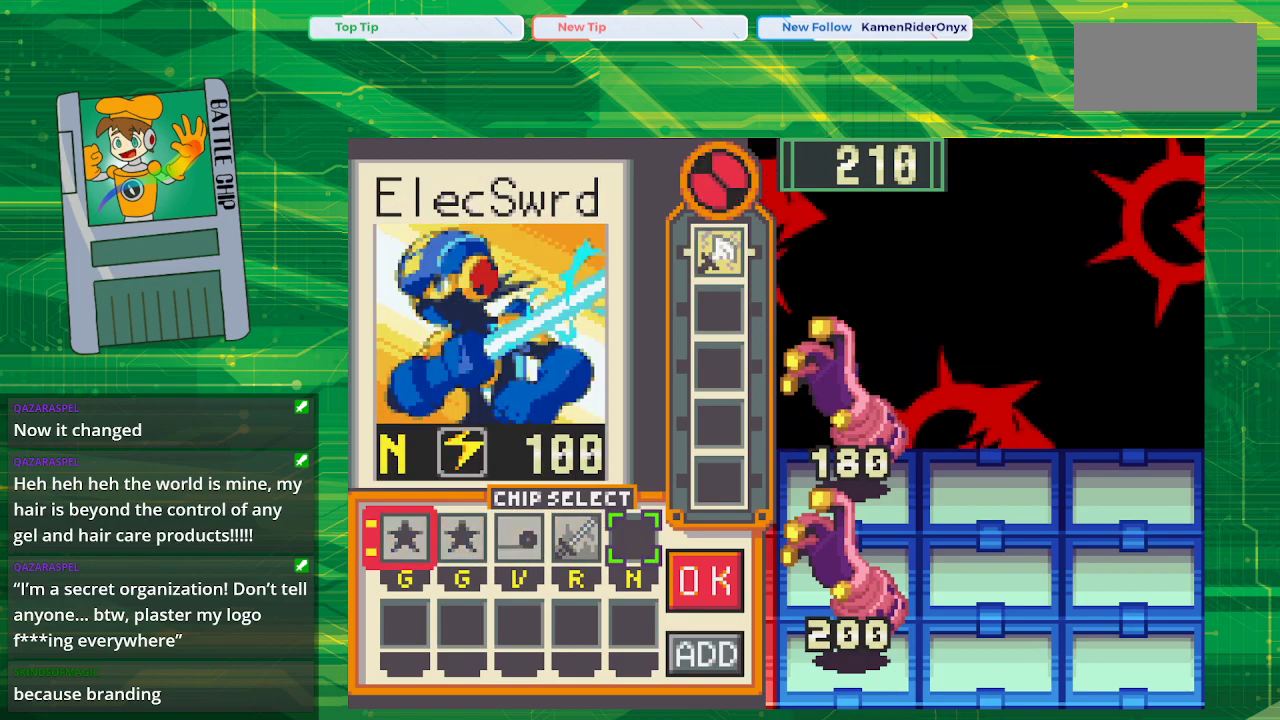
{"buttons": [], "events": [[233, "DPAD_RIGHT", "down"], [283, "DPAD_RIGHT", "up"]]}